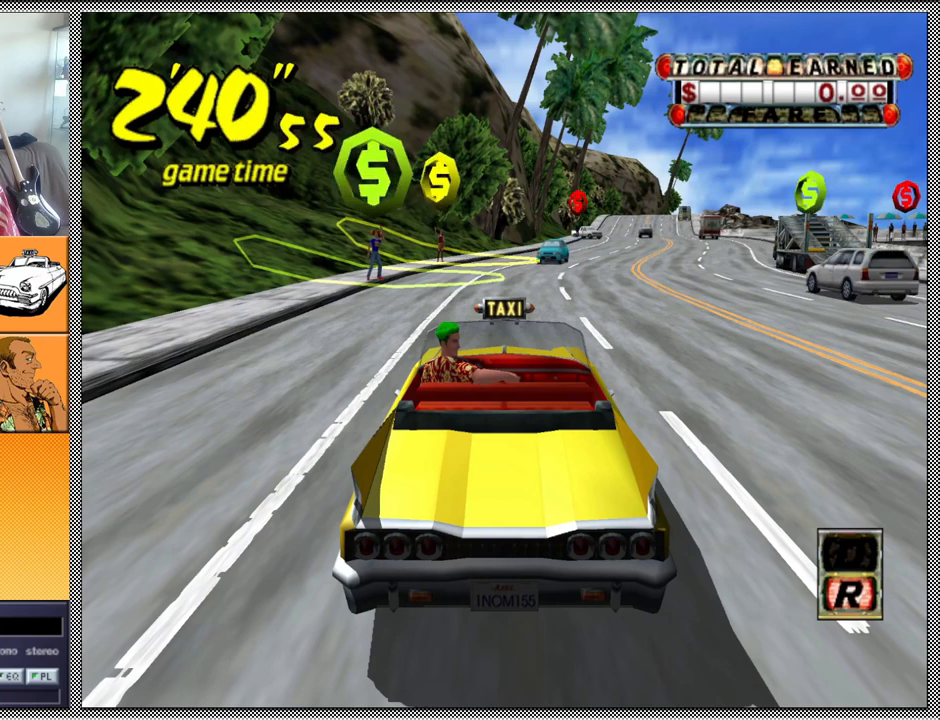
Gameplay with a controller (Nintendo layout); each line is a JSON object with the inputs held at the frame after it. "events" lists button and stick changes between this image and that frame as [ms after this image, input, new state], when the widget could be followed in between. Not read: L3 R1 R3.
{"buttons": ["Z"], "left_stick": "center", "right_stick": "center", "events": [[300, "Z", "down"]]}
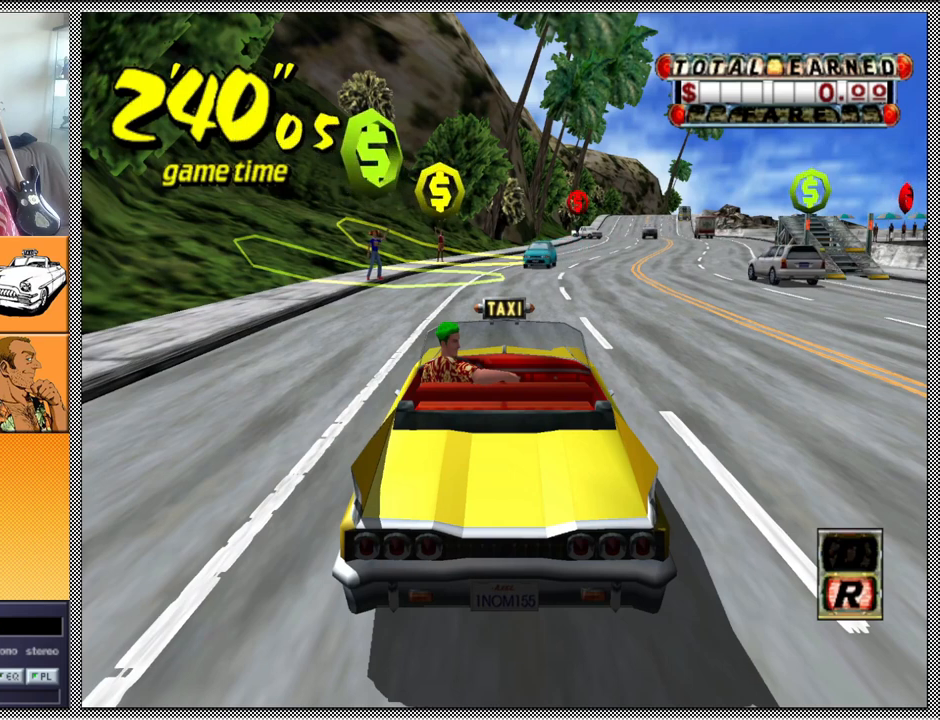
{"buttons": [], "left_stick": "center", "right_stick": "center", "events": [[167, "Z", "up"]]}
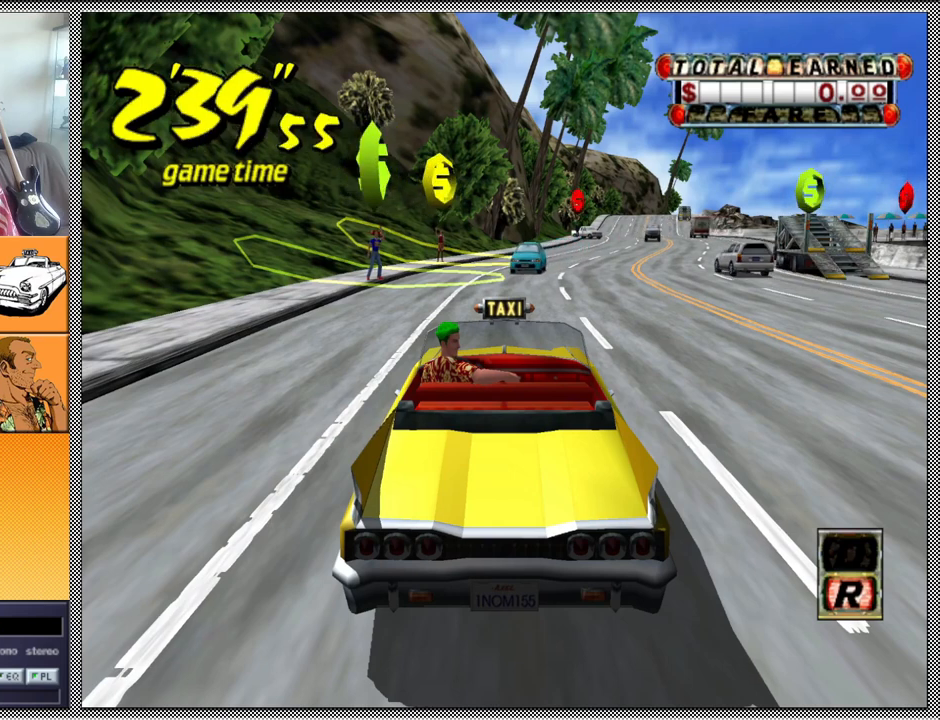
{"buttons": [], "left_stick": "center", "right_stick": "center", "events": []}
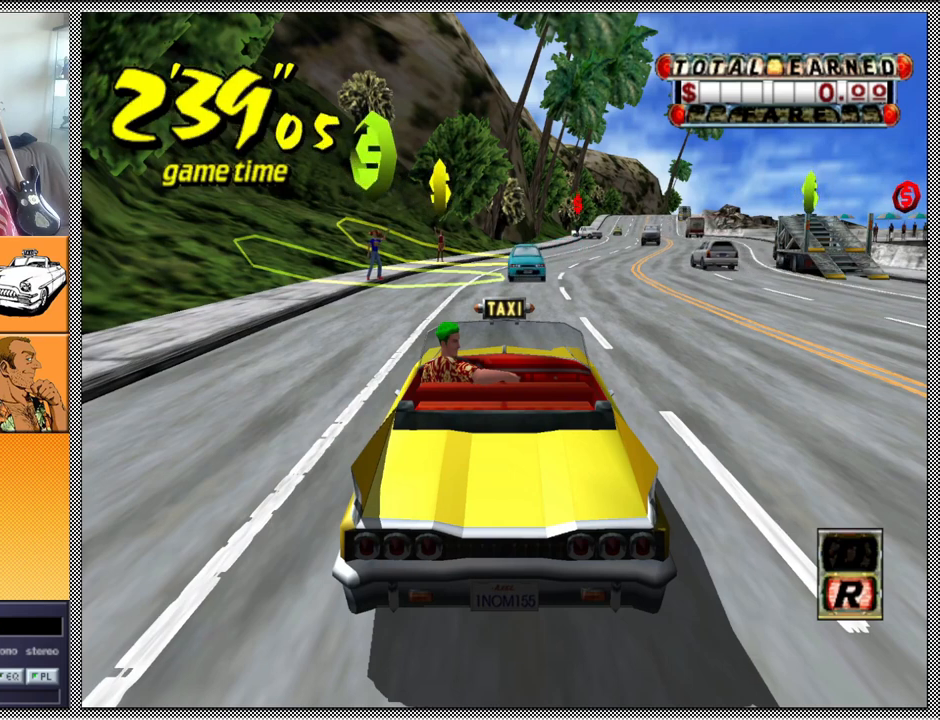
{"buttons": [], "left_stick": "center", "right_stick": "center", "events": []}
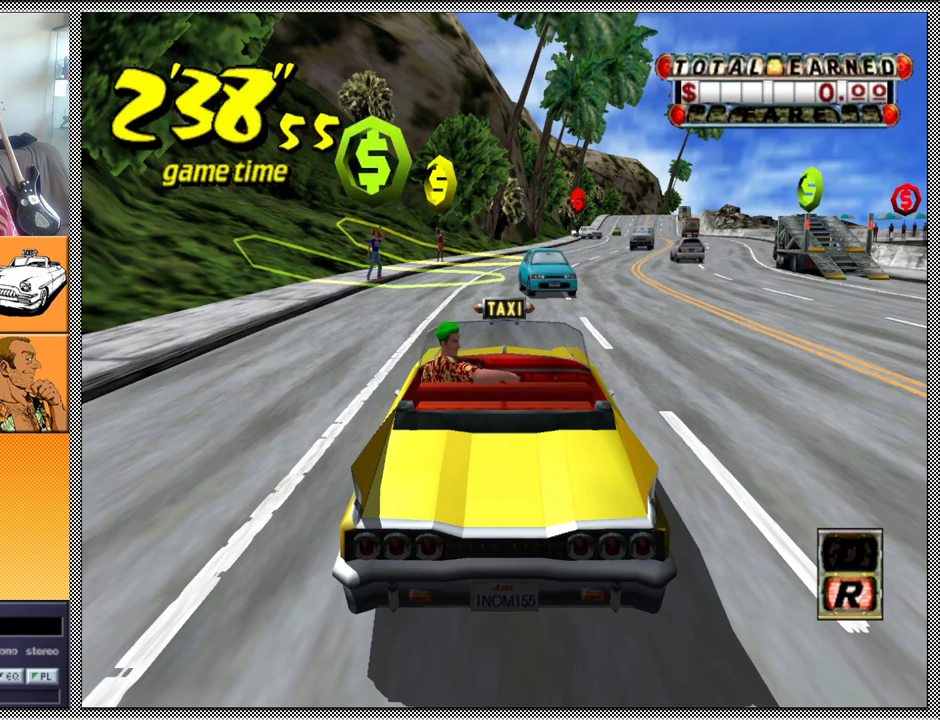
{"buttons": [], "left_stick": "center", "right_stick": "center", "events": []}
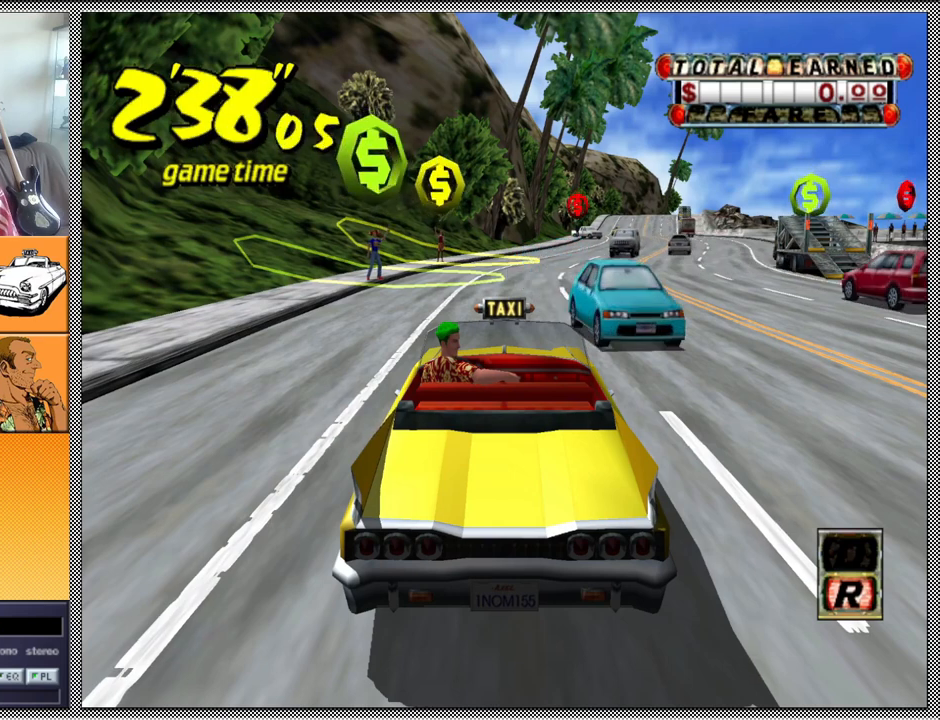
{"buttons": [], "left_stick": "center", "right_stick": "center", "events": []}
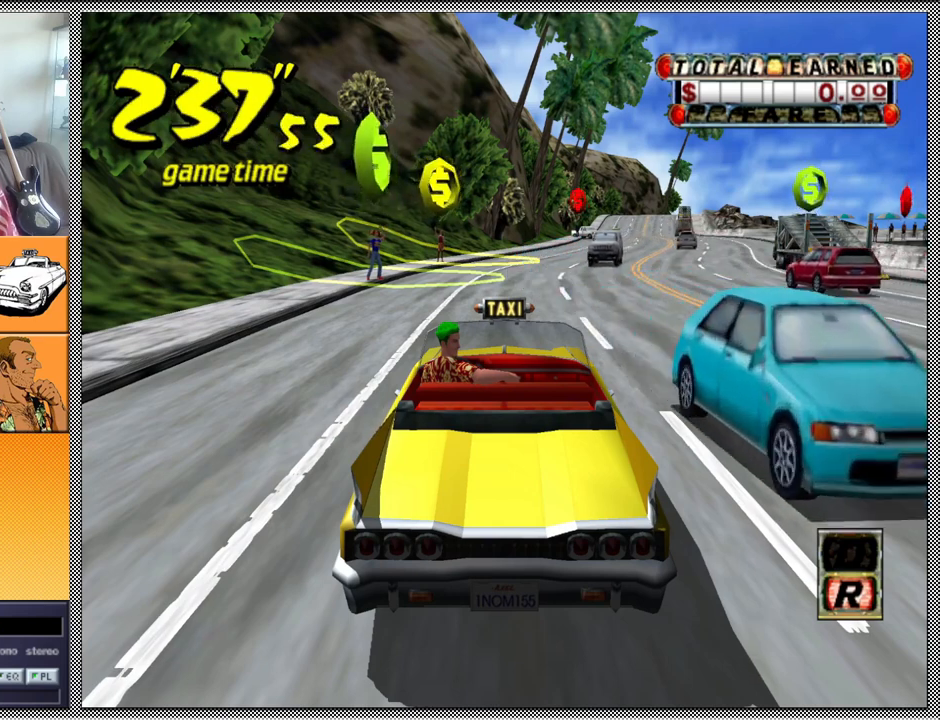
{"buttons": [], "left_stick": "center", "right_stick": "center", "events": []}
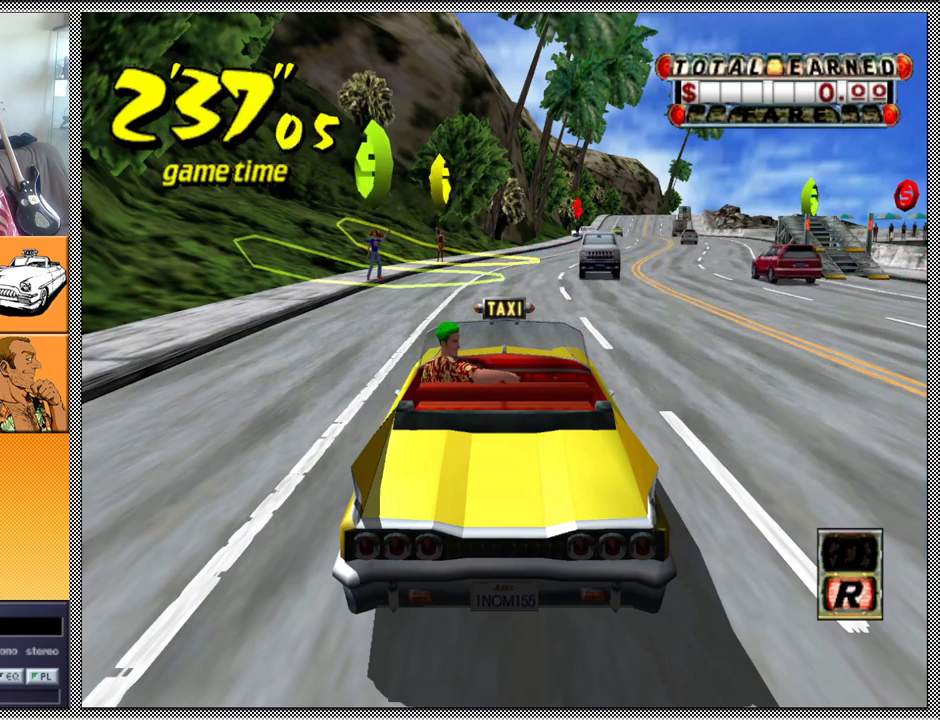
{"buttons": [], "left_stick": "center", "right_stick": "center", "events": []}
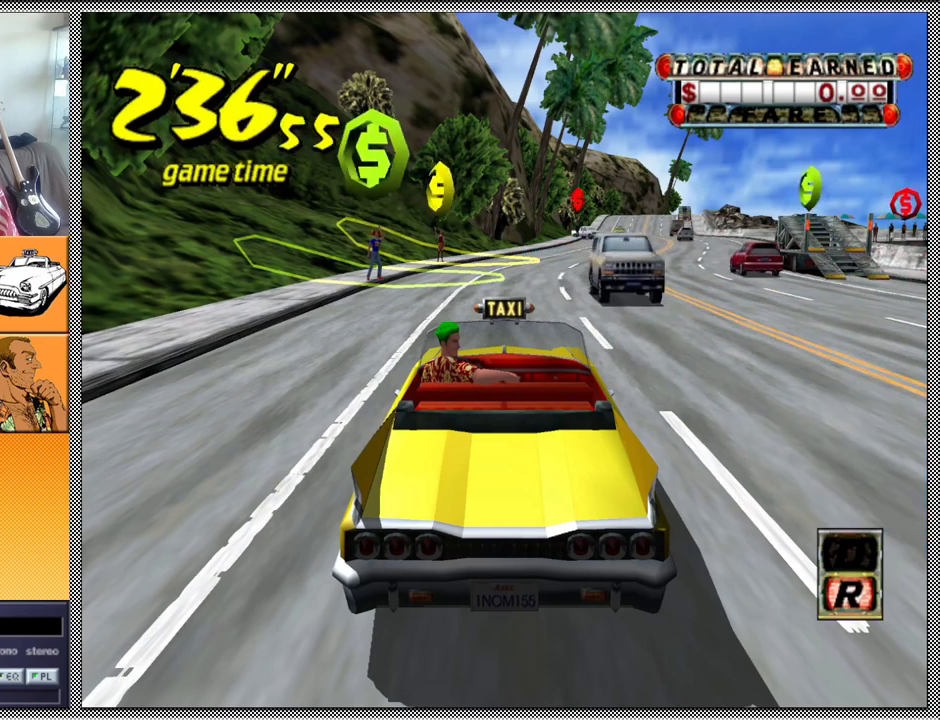
{"buttons": [], "left_stick": "center", "right_stick": "center", "events": [[133, "B", "down"], [200, "B", "up"]]}
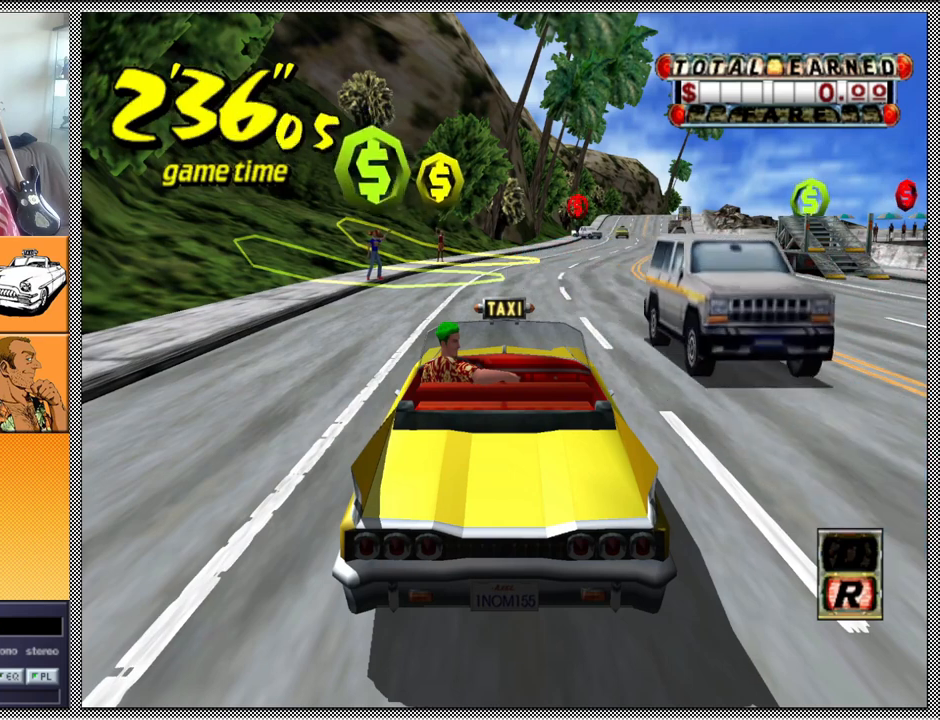
{"buttons": ["Z"], "left_stick": "center", "right_stick": "center", "events": [[167, "A", "down"], [167, "Z", "down"], [267, "A", "up"]]}
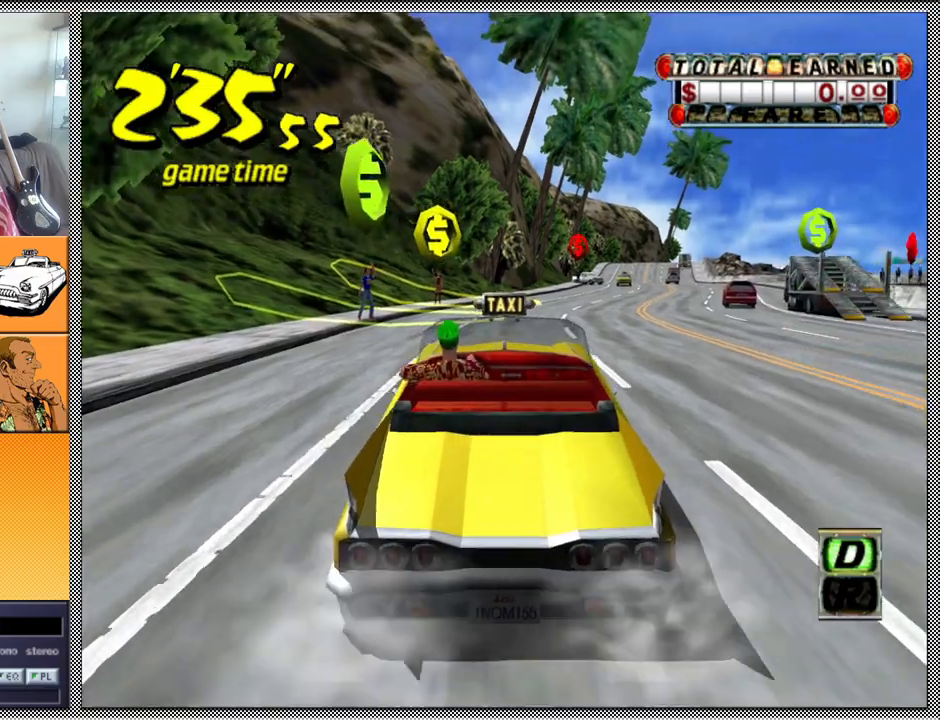
{"buttons": [], "left_stick": "center", "right_stick": "center", "events": [[467, "Z", "up"]]}
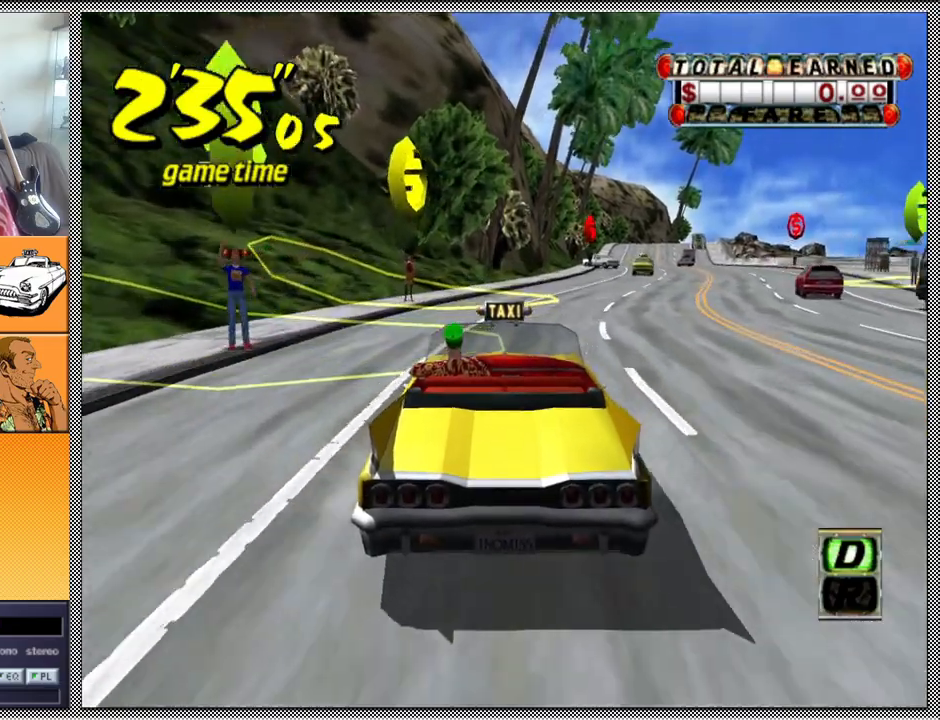
{"buttons": ["L1"], "left_stick": "center", "right_stick": "center", "events": [[500, "L1", "down"]]}
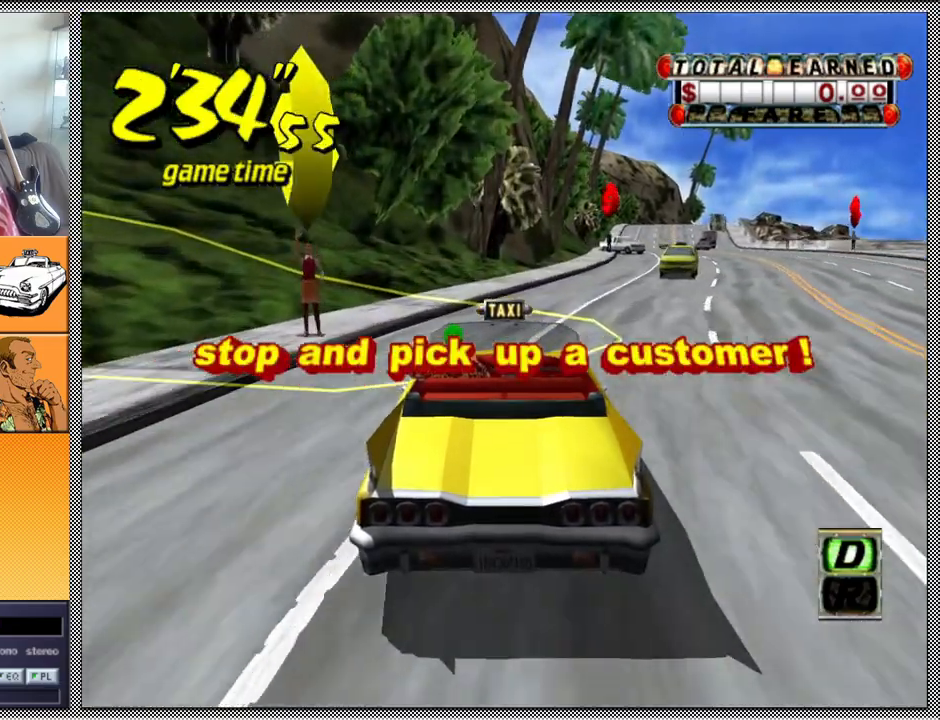
{"buttons": ["B", "L1"], "left_stick": "center", "right_stick": "center", "events": [[233, "left_stick", "right"], [267, "B", "down"], [367, "B", "up"], [400, "left_stick", "center"], [500, "B", "down"]]}
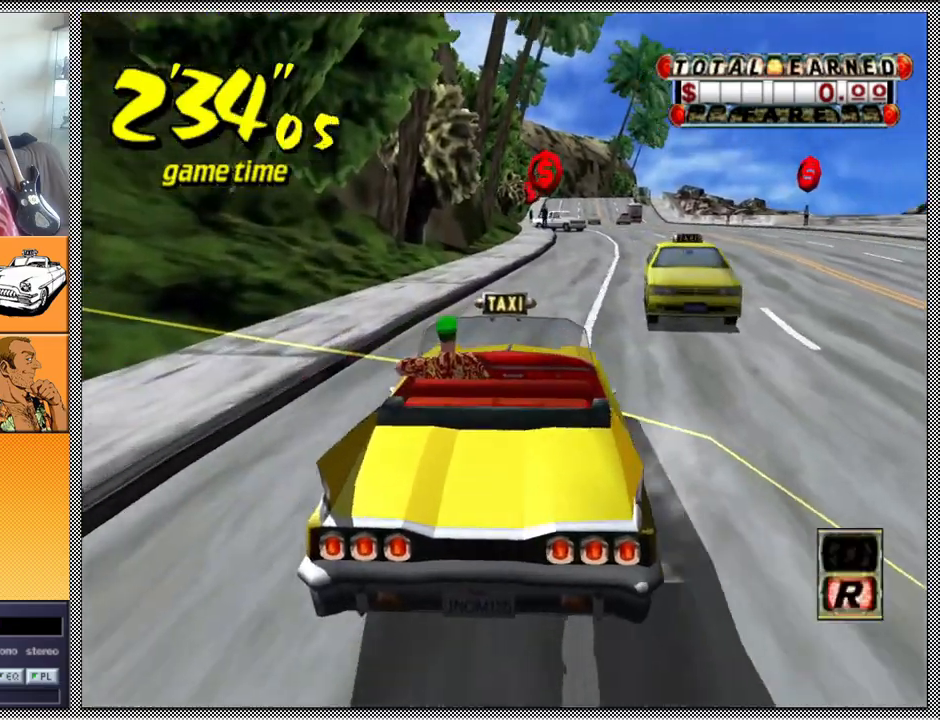
{"buttons": ["L1"], "left_stick": "center", "right_stick": "center", "events": [[67, "B", "up"]]}
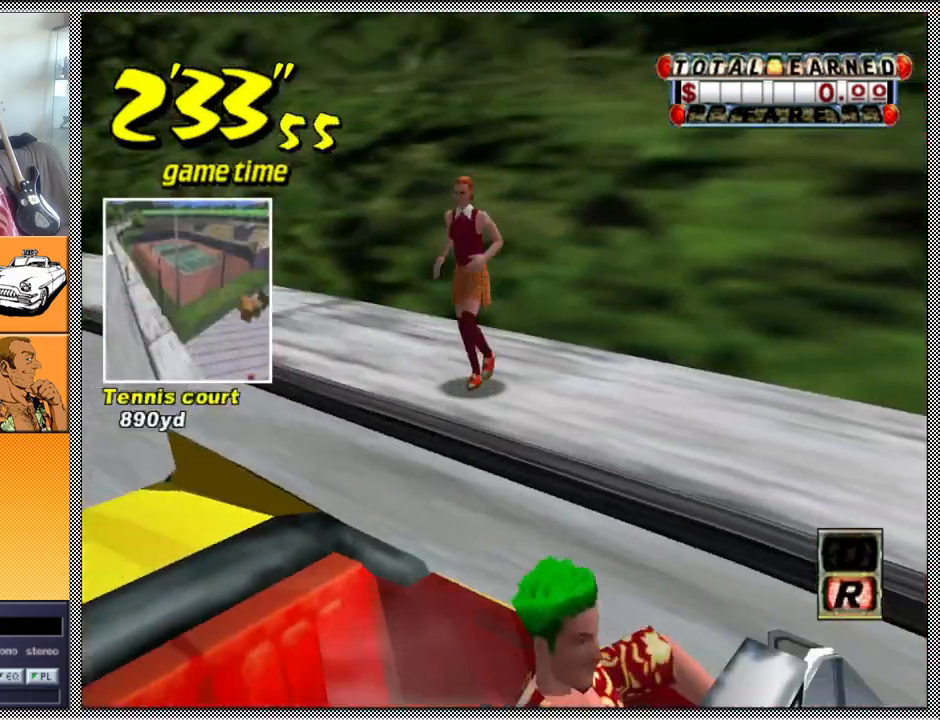
{"buttons": [], "left_stick": "center", "right_stick": "center", "events": [[67, "L1", "up"]]}
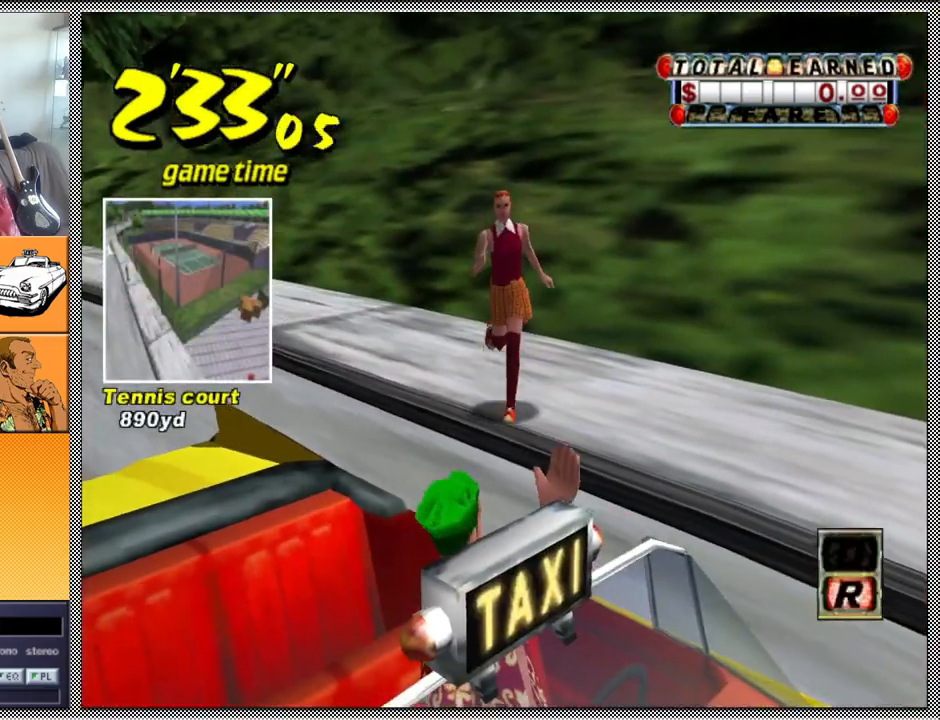
{"buttons": [], "left_stick": "center", "right_stick": "center", "events": []}
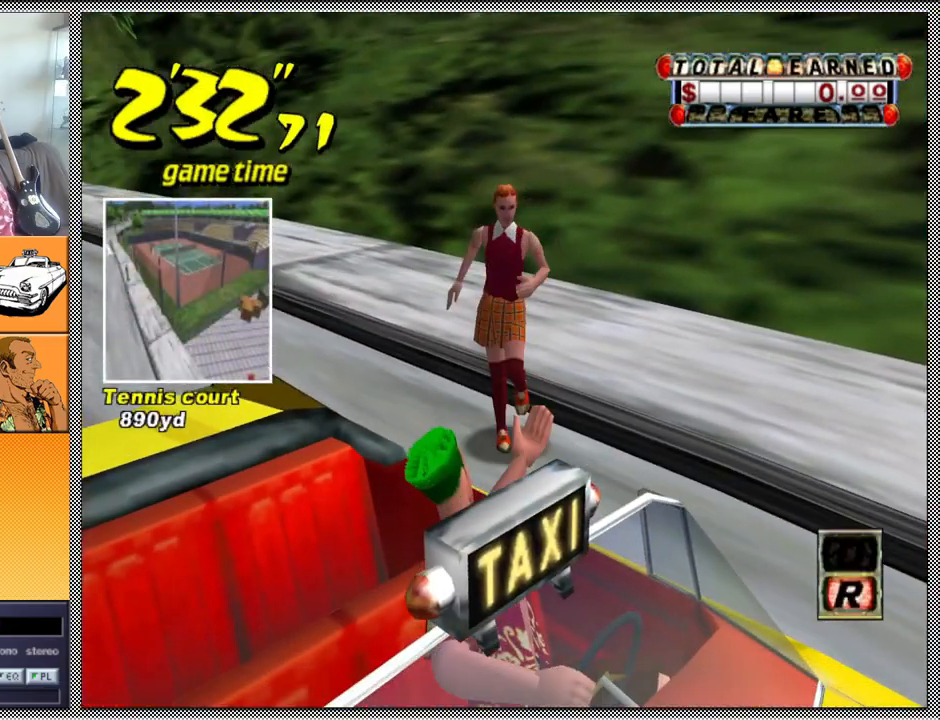
{"buttons": [], "left_stick": "center", "right_stick": "center", "events": []}
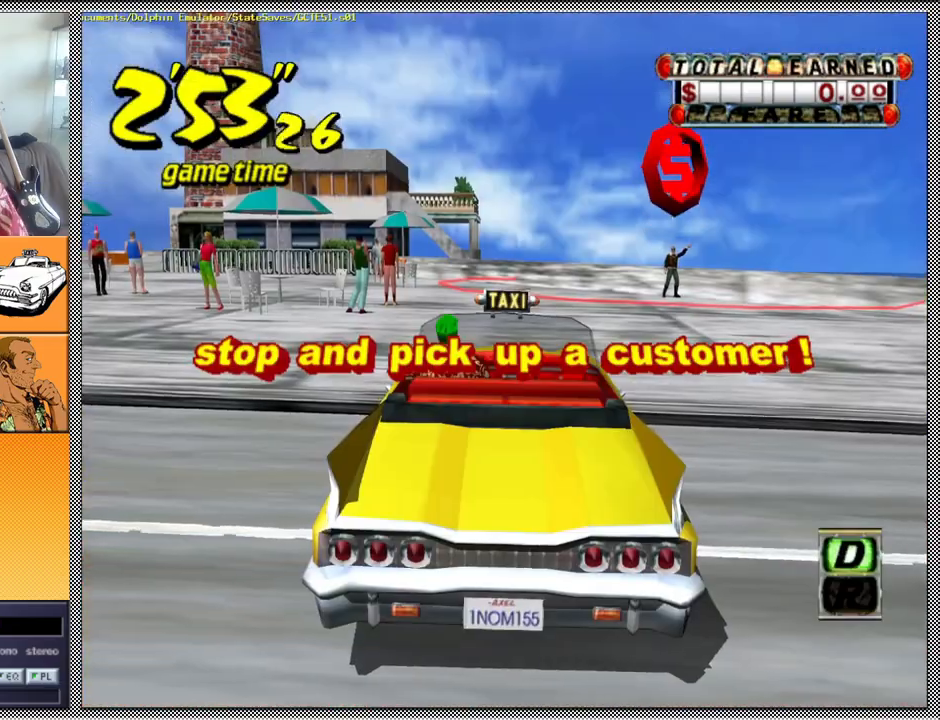
{"buttons": ["A", "B", "Z"], "left_stick": "right", "right_stick": "center", "events": [[233, "B", "down"], [233, "left_stick", "right"], [267, "A", "down"], [267, "Z", "down"]]}
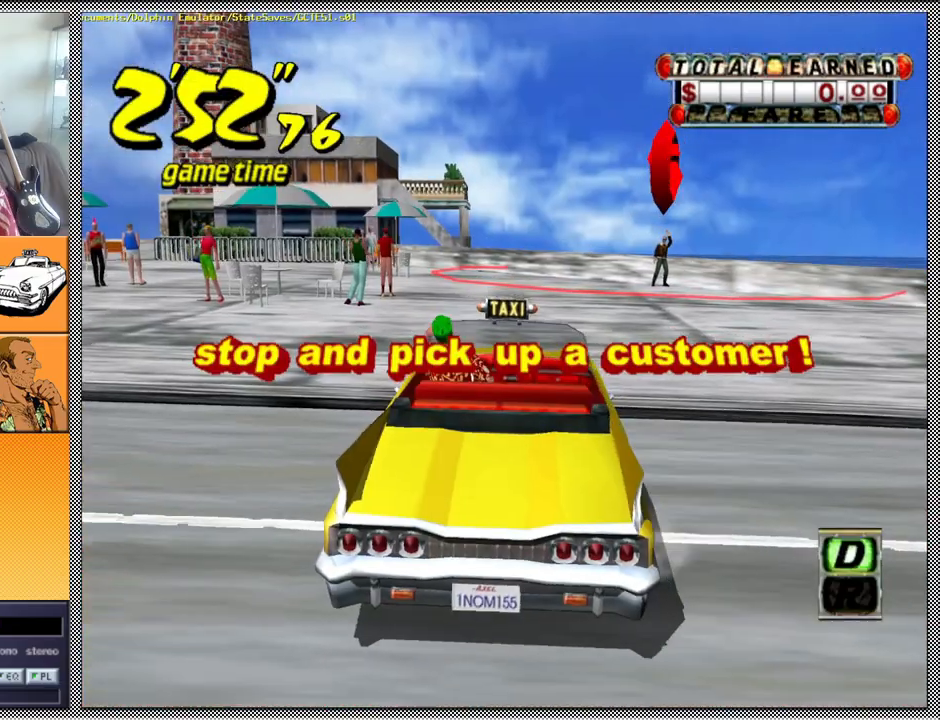
{"buttons": ["A", "B", "Z"], "left_stick": "right", "right_stick": "center", "events": []}
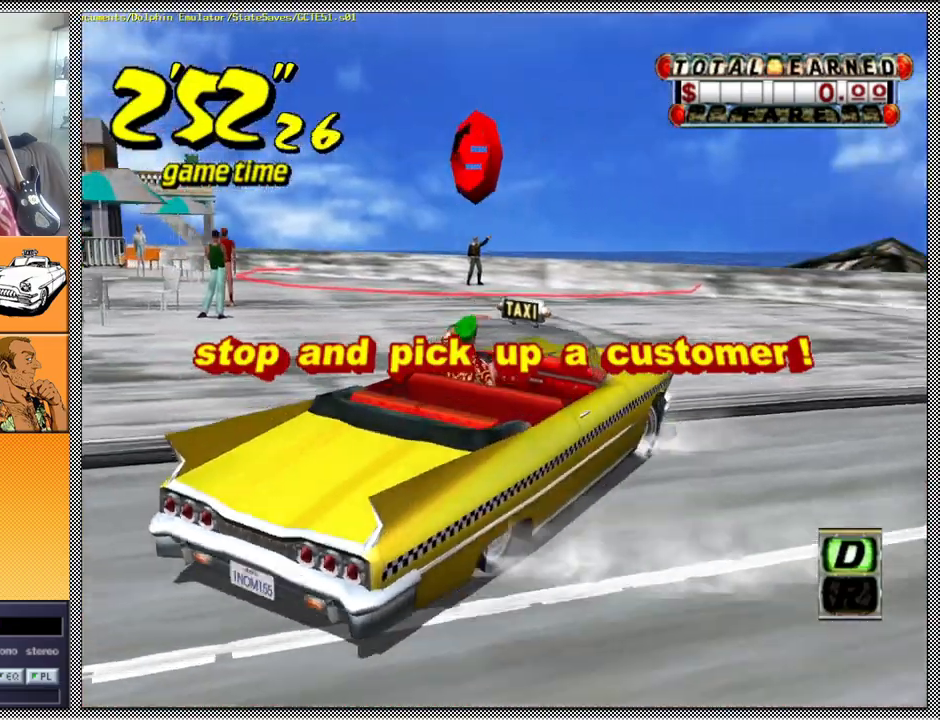
{"buttons": [], "left_stick": "center", "right_stick": "center", "events": [[100, "A", "up"], [133, "B", "up"], [133, "Z", "up"], [167, "left_stick", "center"]]}
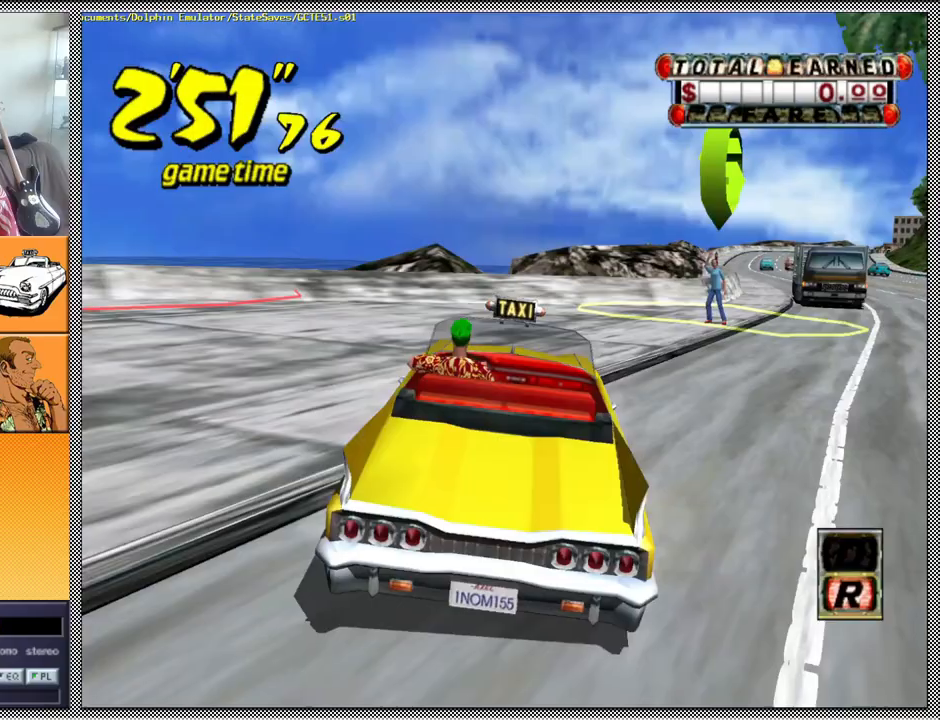
{"buttons": [], "left_stick": "center", "right_stick": "center", "events": []}
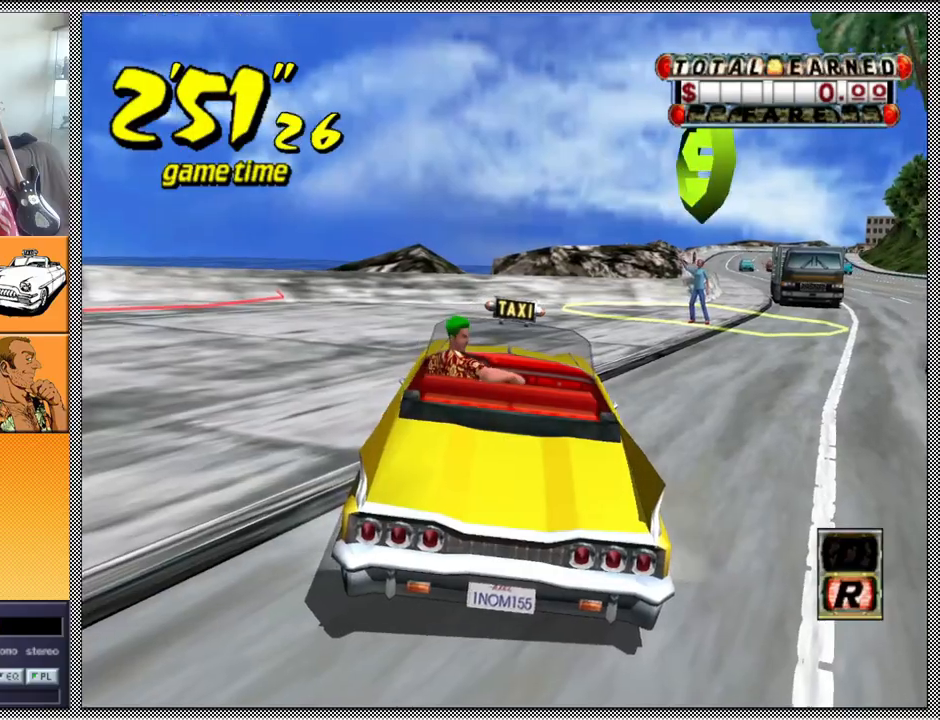
{"buttons": ["A", "B", "Z"], "left_stick": "right", "right_stick": "center", "events": [[433, "B", "down"], [433, "Z", "down"], [433, "left_stick", "right"], [467, "A", "down"]]}
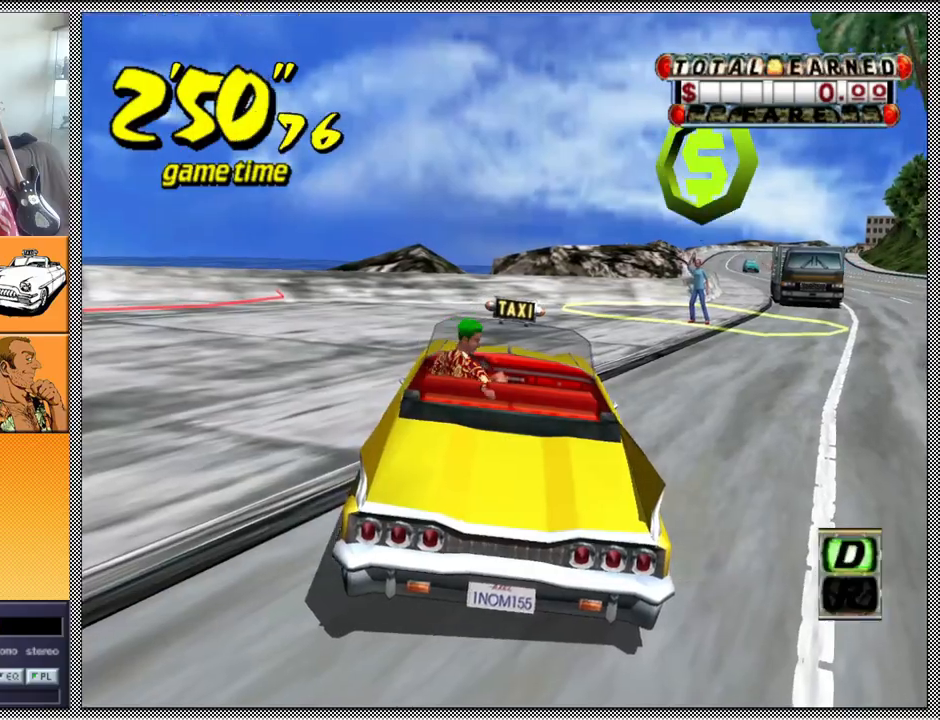
{"buttons": ["A", "B", "Z"], "left_stick": "right", "right_stick": "center", "events": []}
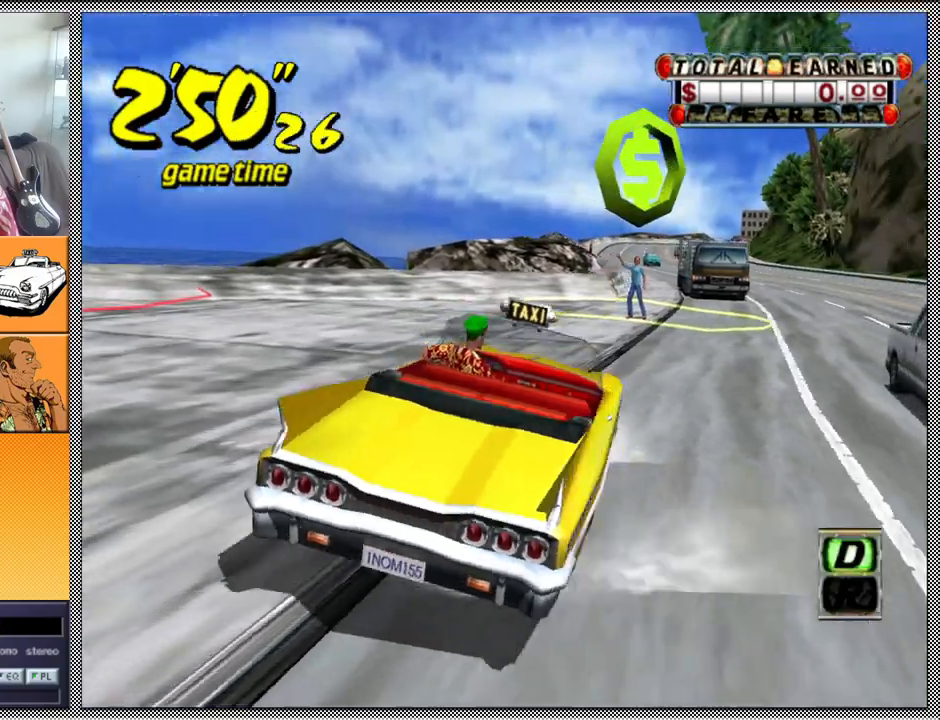
{"buttons": ["A", "Z"], "left_stick": "center", "right_stick": "center", "events": [[67, "A", "up"], [67, "B", "up"], [100, "Z", "up"], [100, "left_stick", "center"], [467, "A", "down"], [500, "Z", "down"]]}
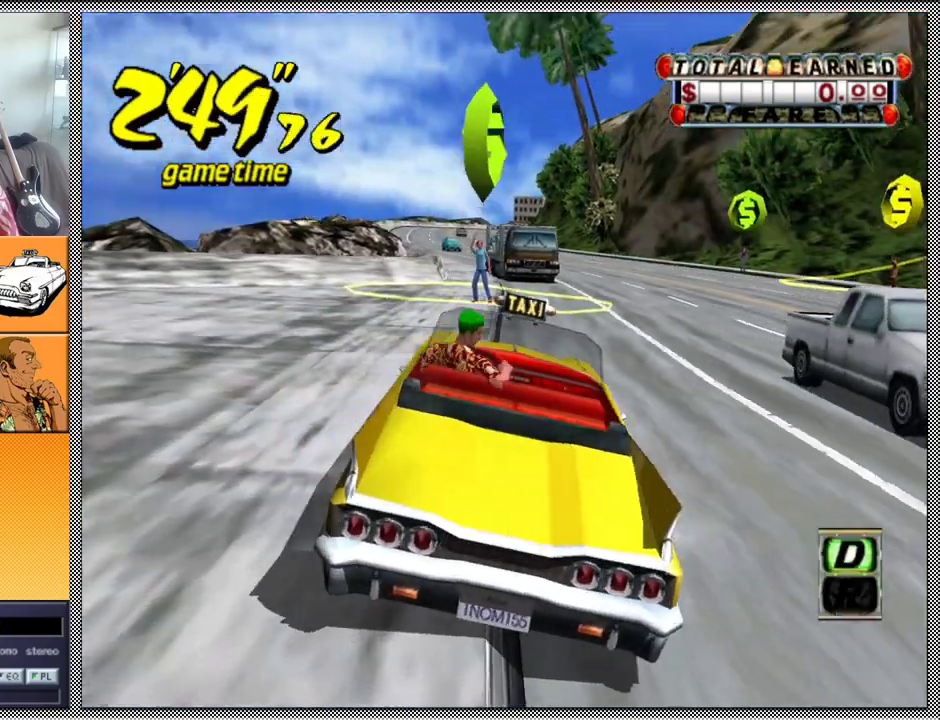
{"buttons": ["Z"], "left_stick": "center", "right_stick": "center", "events": [[100, "A", "up"], [333, "left_stick", "right"], [500, "left_stick", "center"]]}
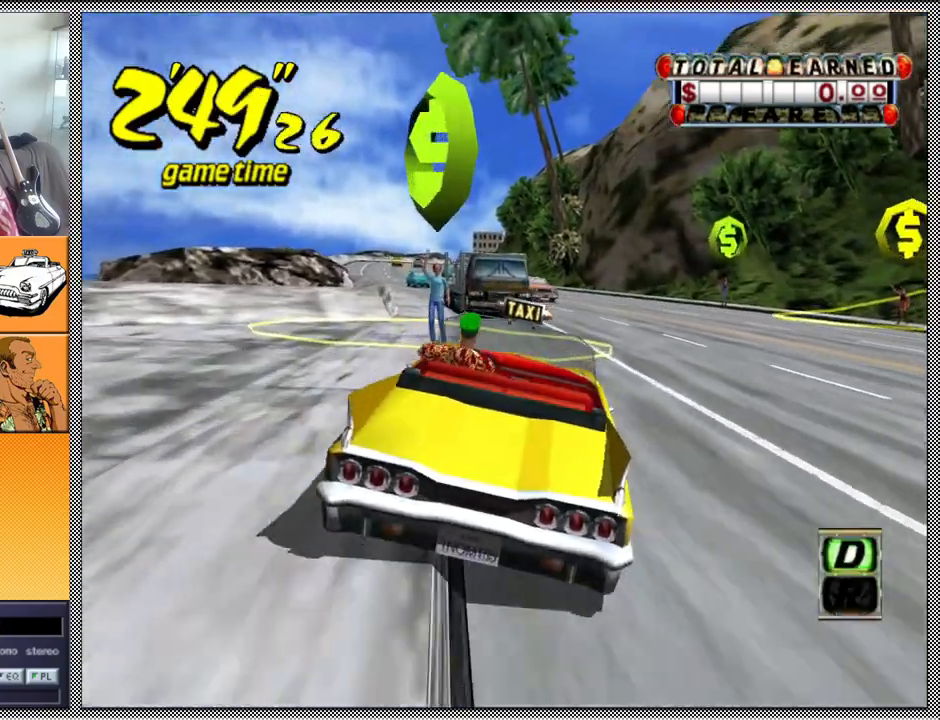
{"buttons": ["Z"], "left_stick": "left", "right_stick": "center", "events": [[200, "left_stick", "right"], [333, "left_stick", "center"], [400, "left_stick", "left"]]}
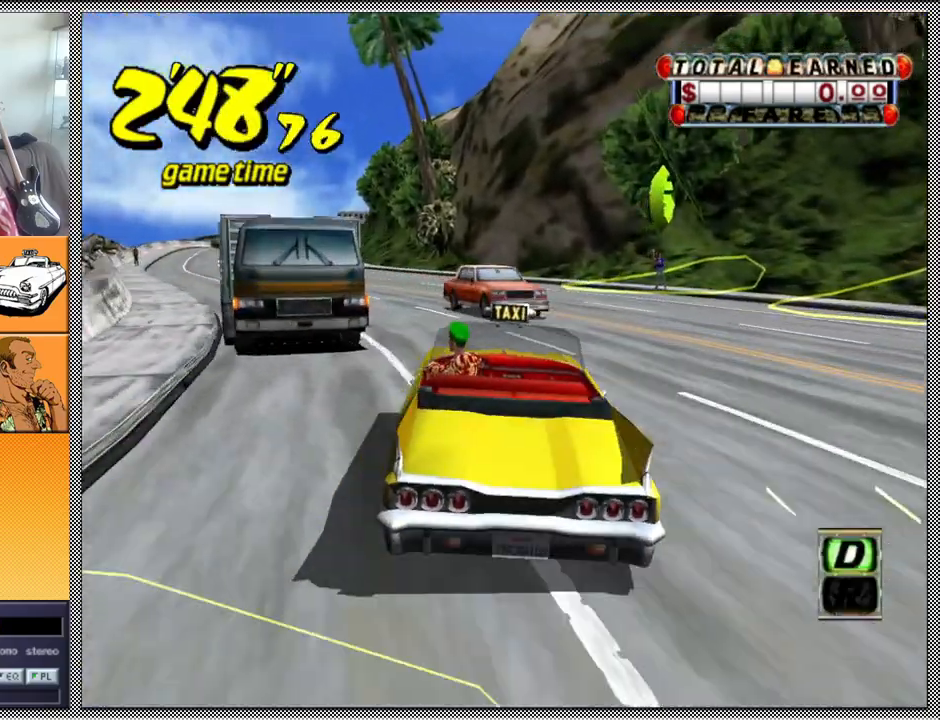
{"buttons": ["Z"], "left_stick": "center", "right_stick": "center", "events": [[100, "left_stick", "center"]]}